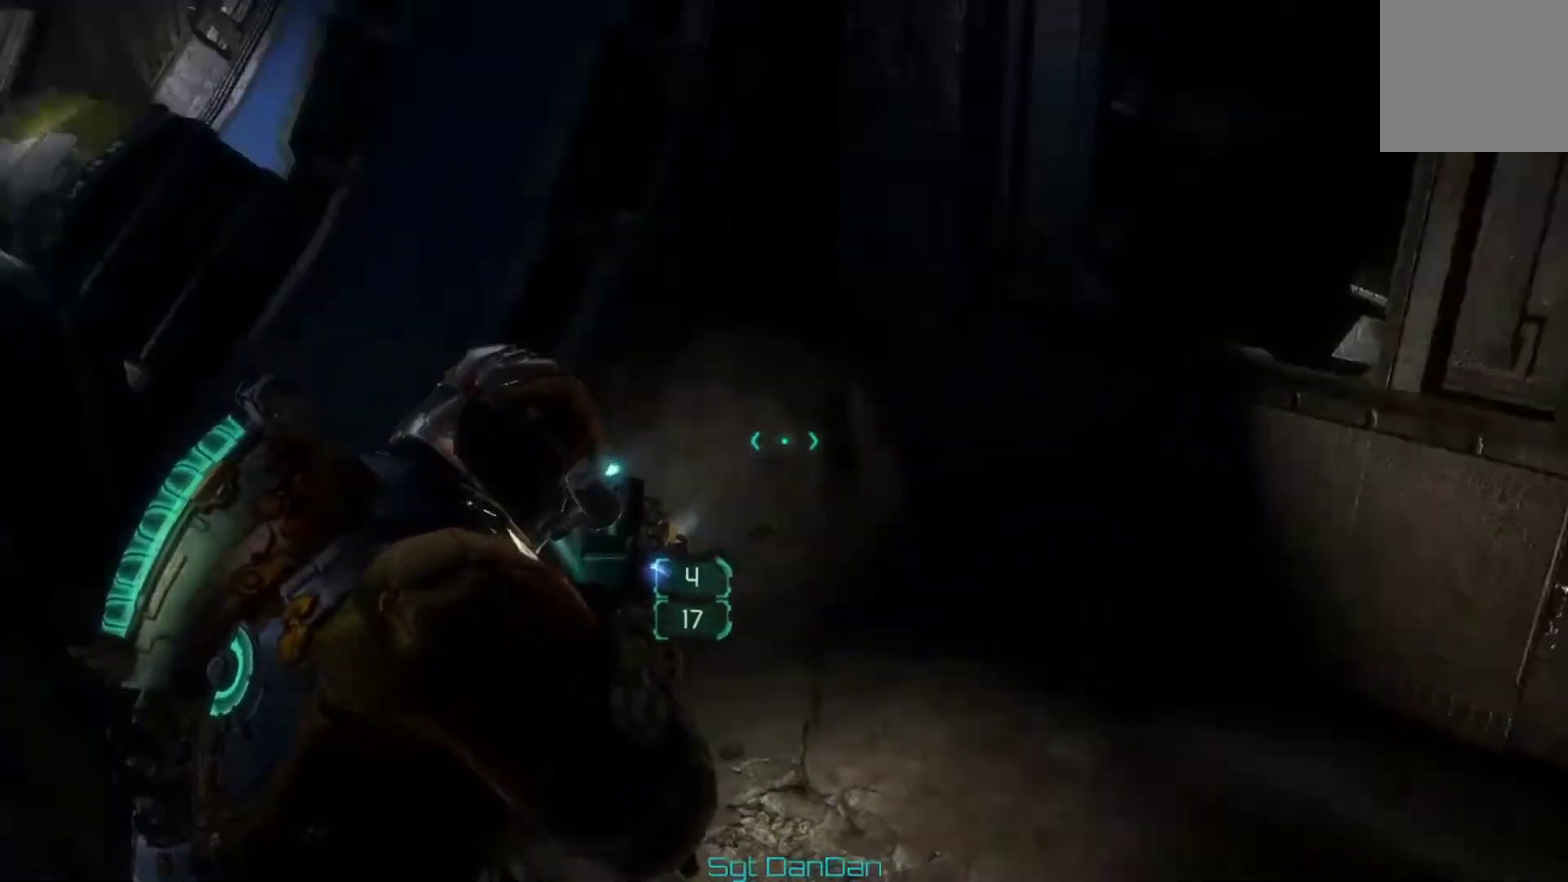
Gameplay with a controller (Xbox layout); each line is a JSON object with the inputs held at the frame after it (dt_ms = milliseconds from this image to that frame). "events" lists button and stick changes between this image and that frame as [ms after this image, input, new state], when the widget could be followed in between. This document gives stick clicks only as held states, not as events. Not read: HOME L1 L2 R1 R2.
{"dt_ms": 700, "buttons": [], "left_stick": "up-left", "right_stick": "up-left", "events": [[67, "left_stick", "up-left"], [133, "left_stick", "left"], [133, "right_stick", "center"], [333, "right_stick", "left"], [567, "left_stick", "up-left"], [567, "right_stick", "up-left"]]}
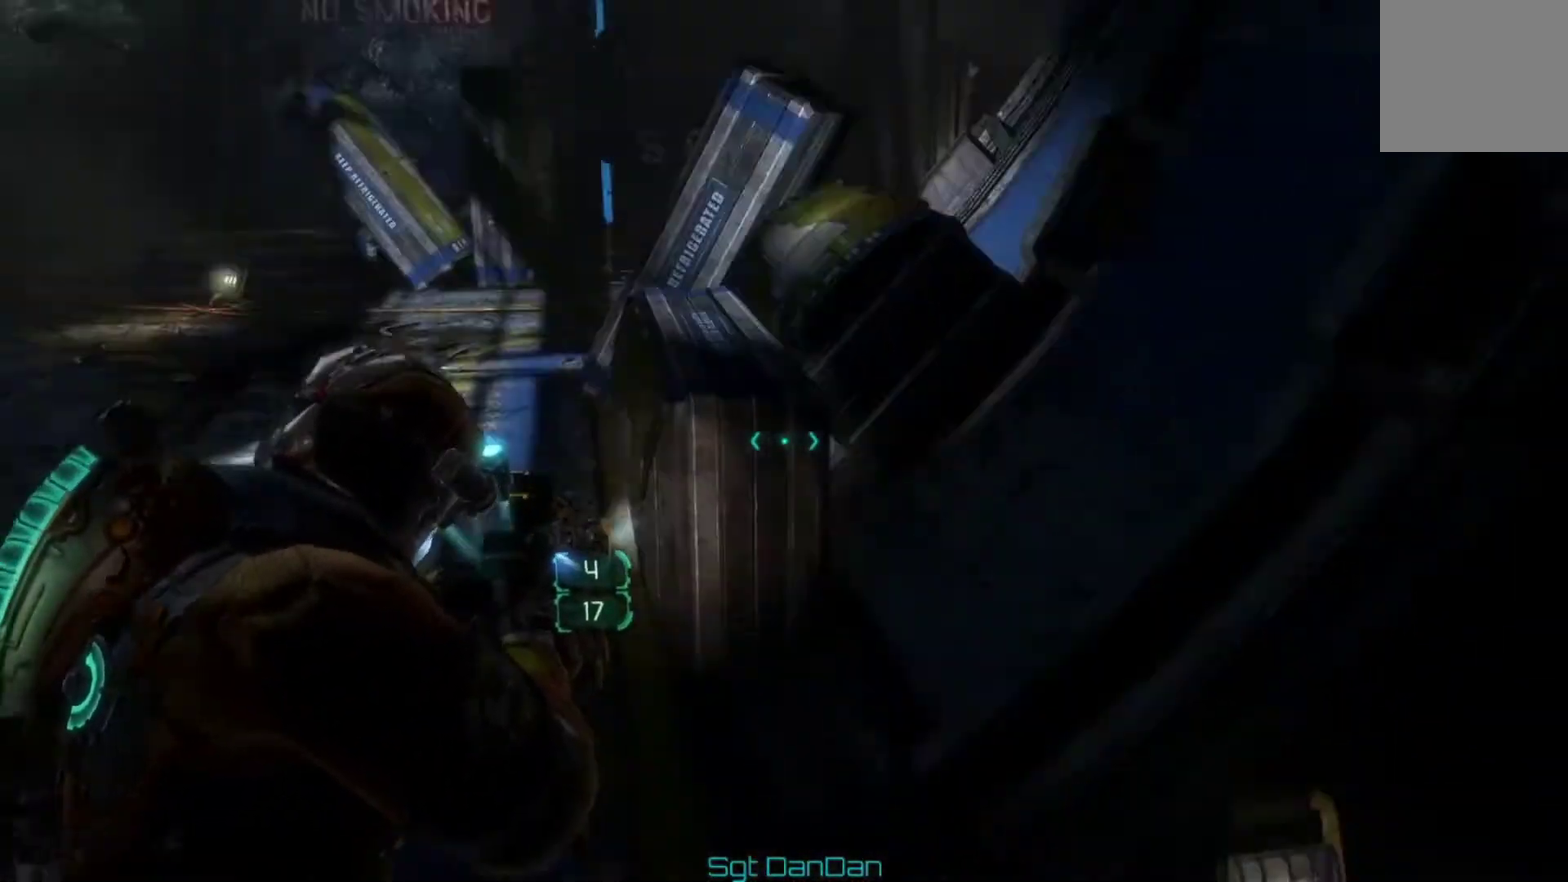
{"dt_ms": 600, "buttons": ["A"], "left_stick": "up-left", "right_stick": "center", "events": [[33, "right_stick", "up"], [100, "right_stick", "center"], [300, "A", "down"], [433, "A", "up"], [533, "A", "down"]]}
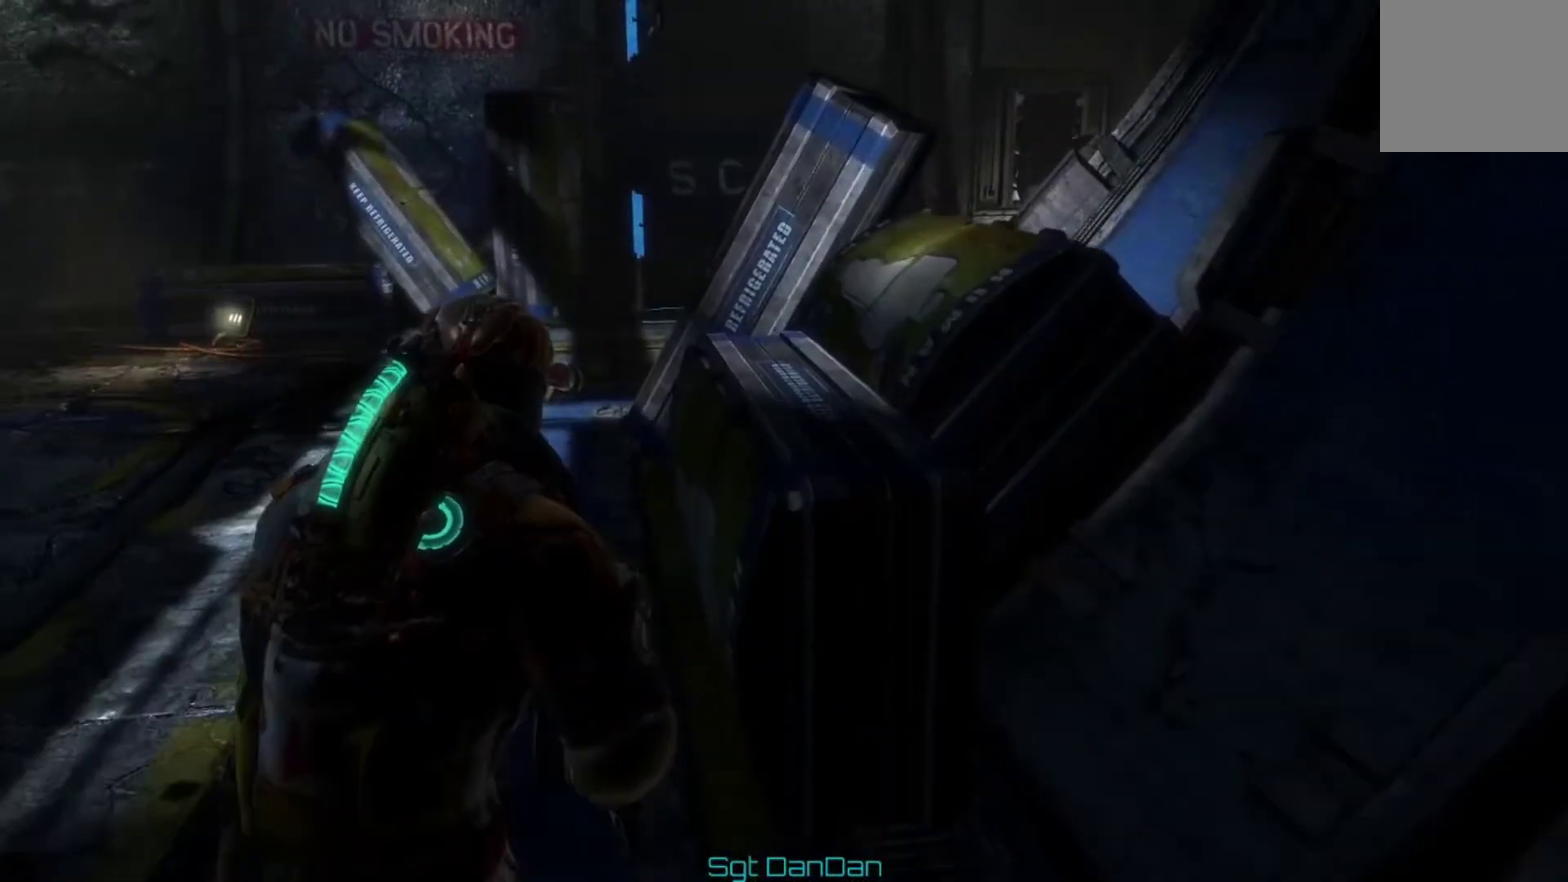
{"dt_ms": 400, "buttons": [], "left_stick": "up-left", "right_stick": "center", "events": [[67, "A", "up"], [200, "A", "down"], [300, "A", "up"]]}
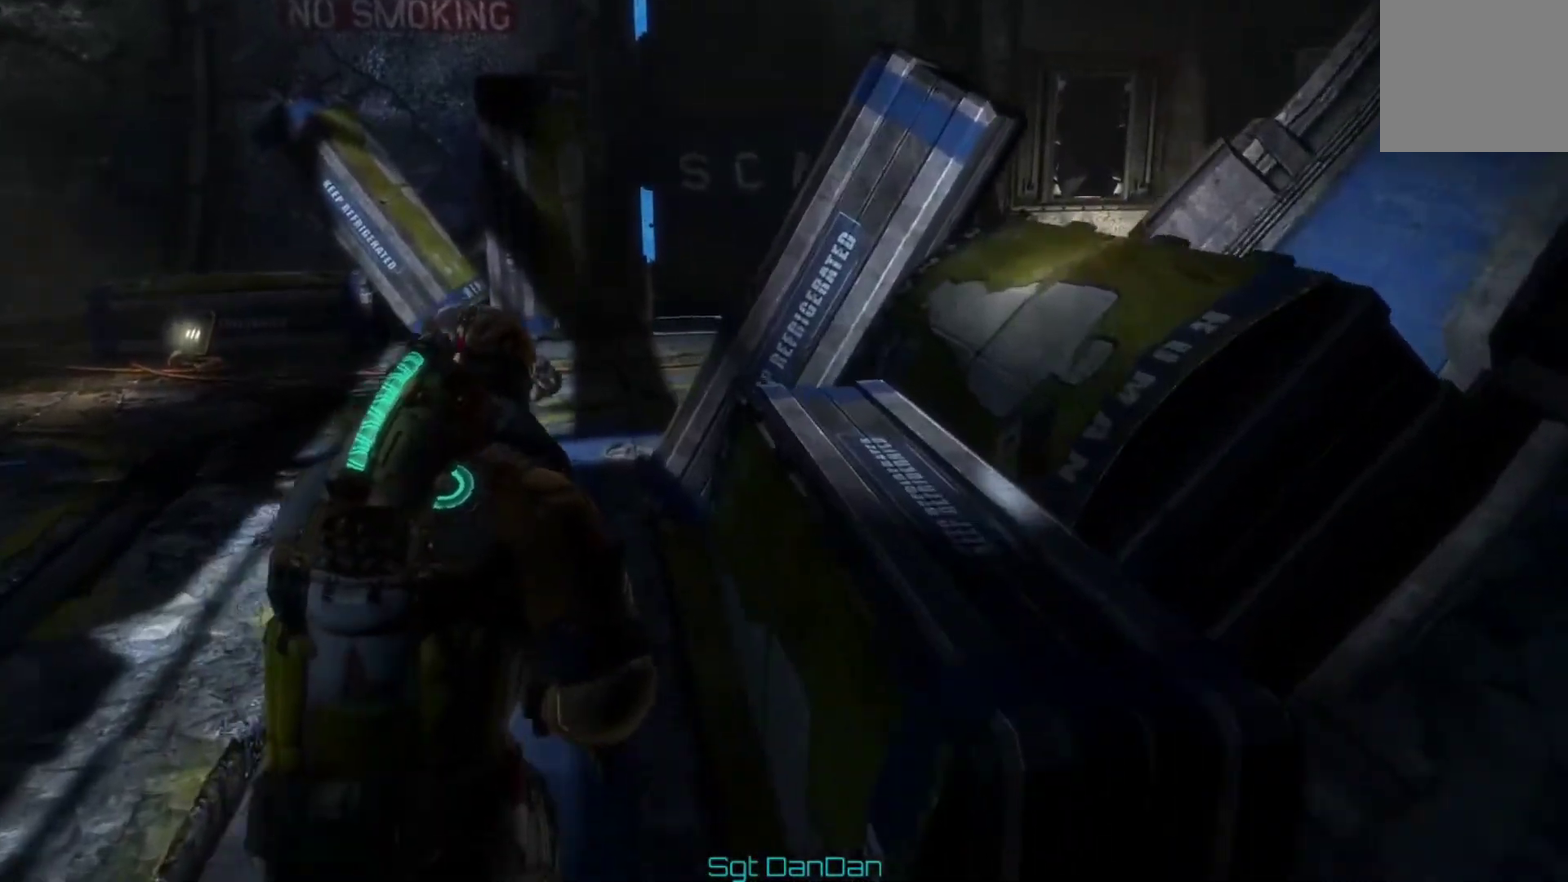
{"dt_ms": 400, "buttons": [], "left_stick": "up-left", "right_stick": "center", "events": [[33, "A", "down"], [133, "A", "up"], [267, "A", "down"], [367, "A", "up"]]}
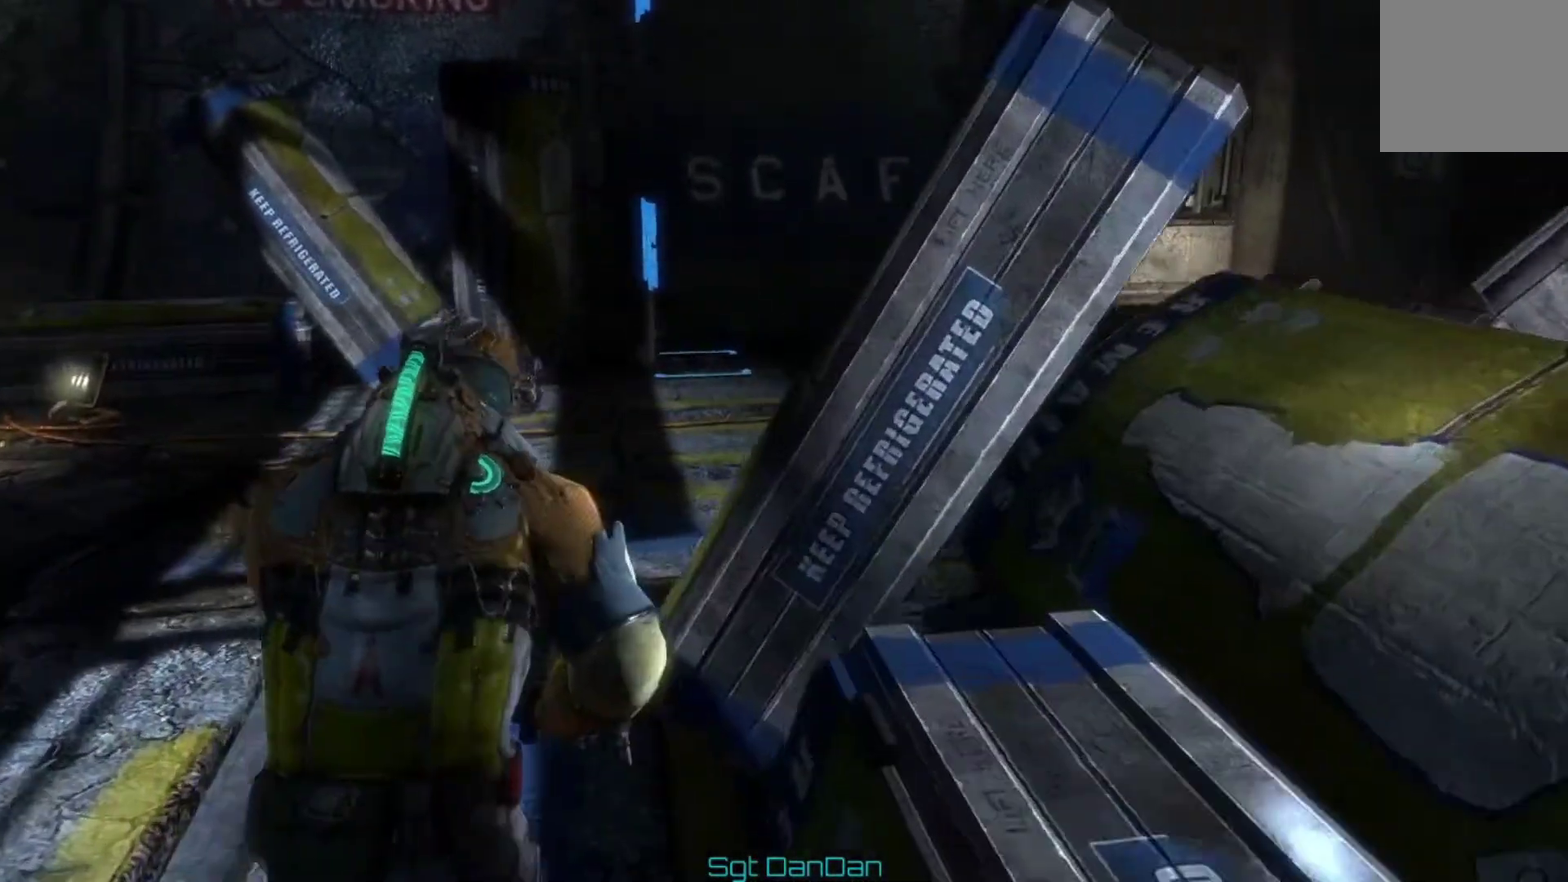
{"dt_ms": 400, "buttons": ["A"], "left_stick": "up", "right_stick": "center", "events": [[100, "A", "down"], [233, "A", "up"], [300, "left_stick", "up"], [333, "A", "down"]]}
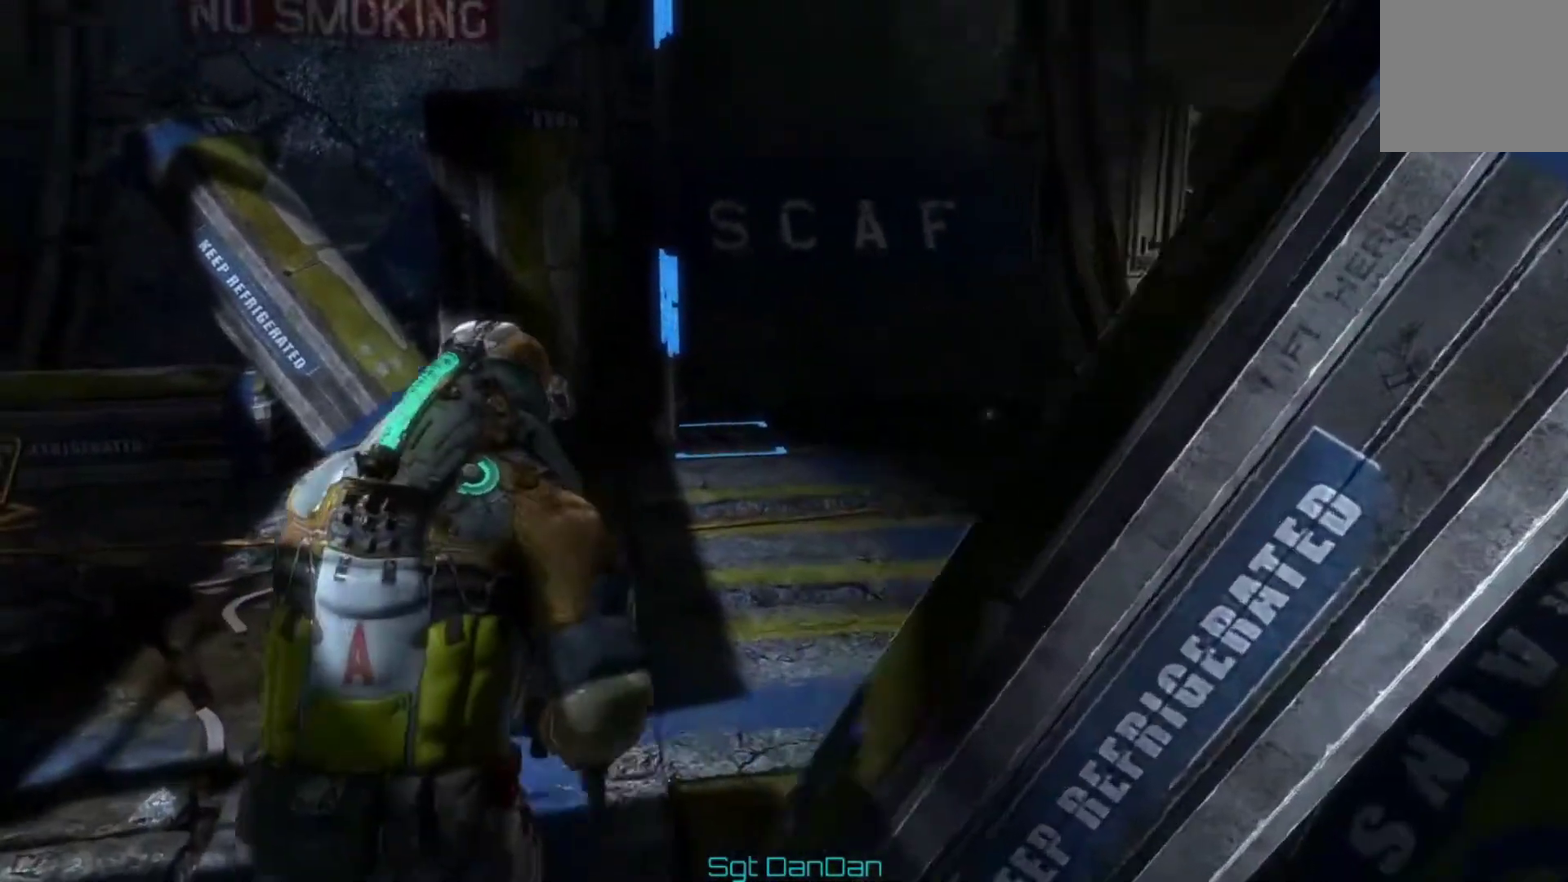
{"dt_ms": 400, "buttons": ["A"], "left_stick": "up", "right_stick": "center", "events": [[67, "A", "up"], [133, "A", "down"]]}
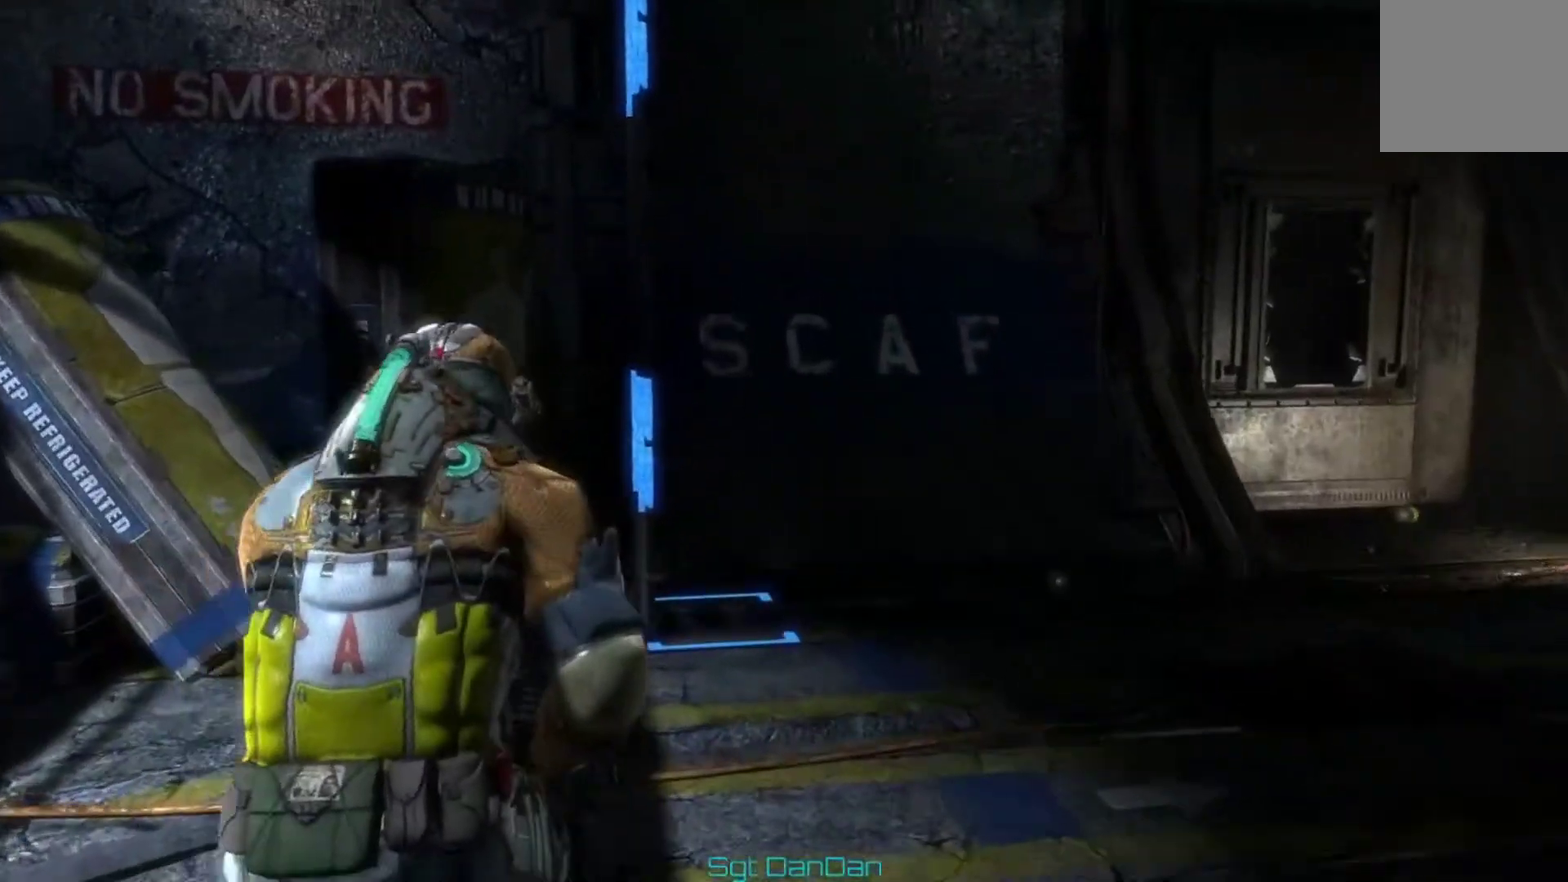
{"dt_ms": 300, "buttons": ["A"], "left_stick": "up", "right_stick": "center", "events": [[100, "A", "up"], [200, "A", "down"]]}
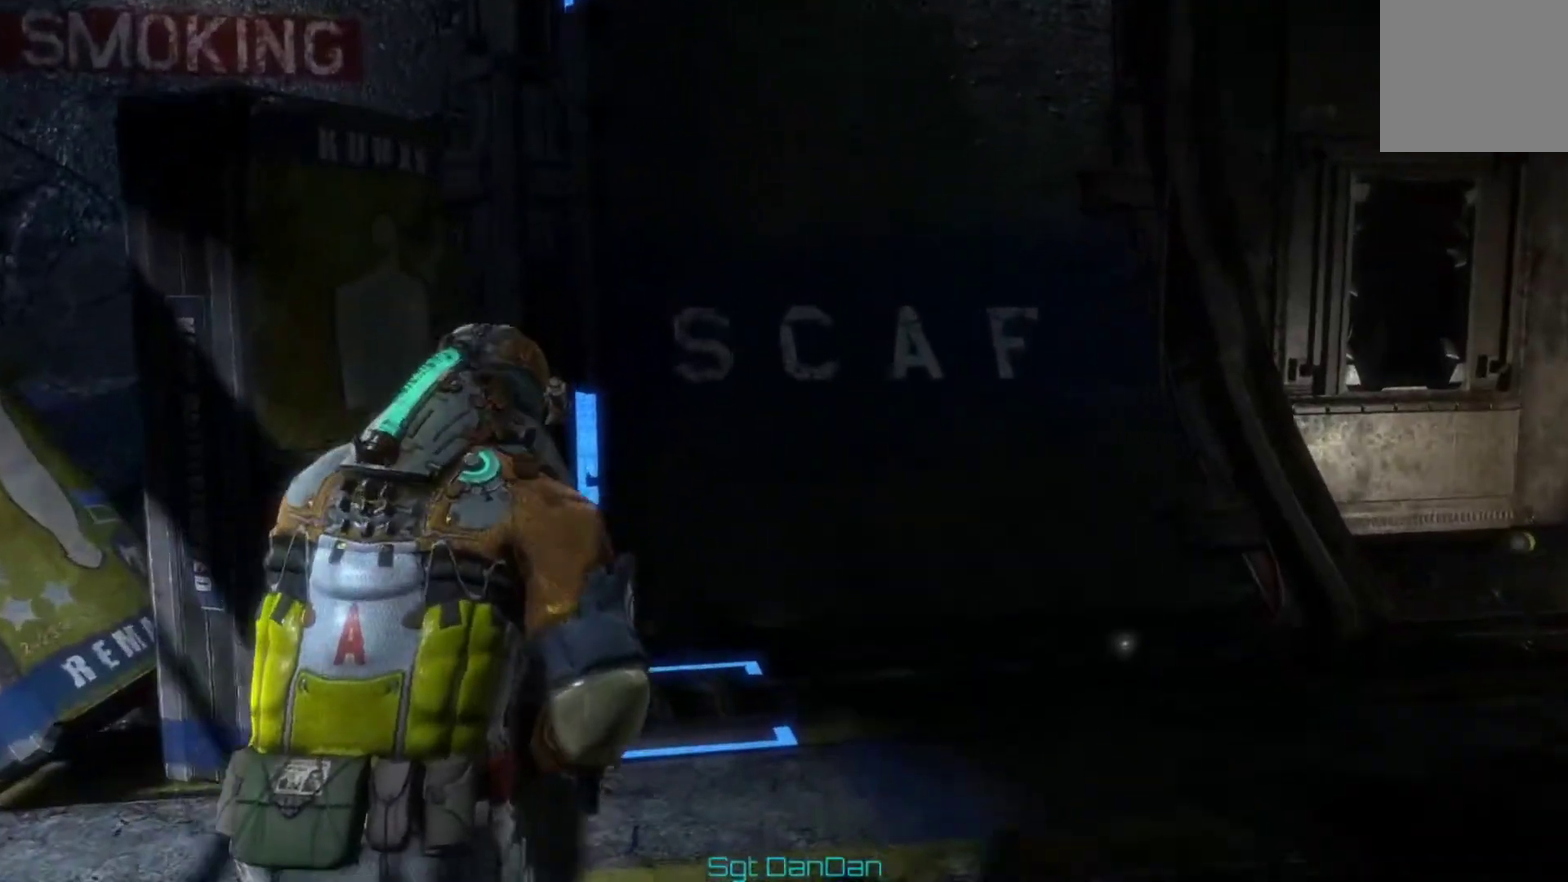
{"dt_ms": 300, "buttons": ["A"], "left_stick": "up", "right_stick": "center", "events": [[33, "A", "up"], [100, "A", "down"], [200, "A", "up"], [267, "A", "down"]]}
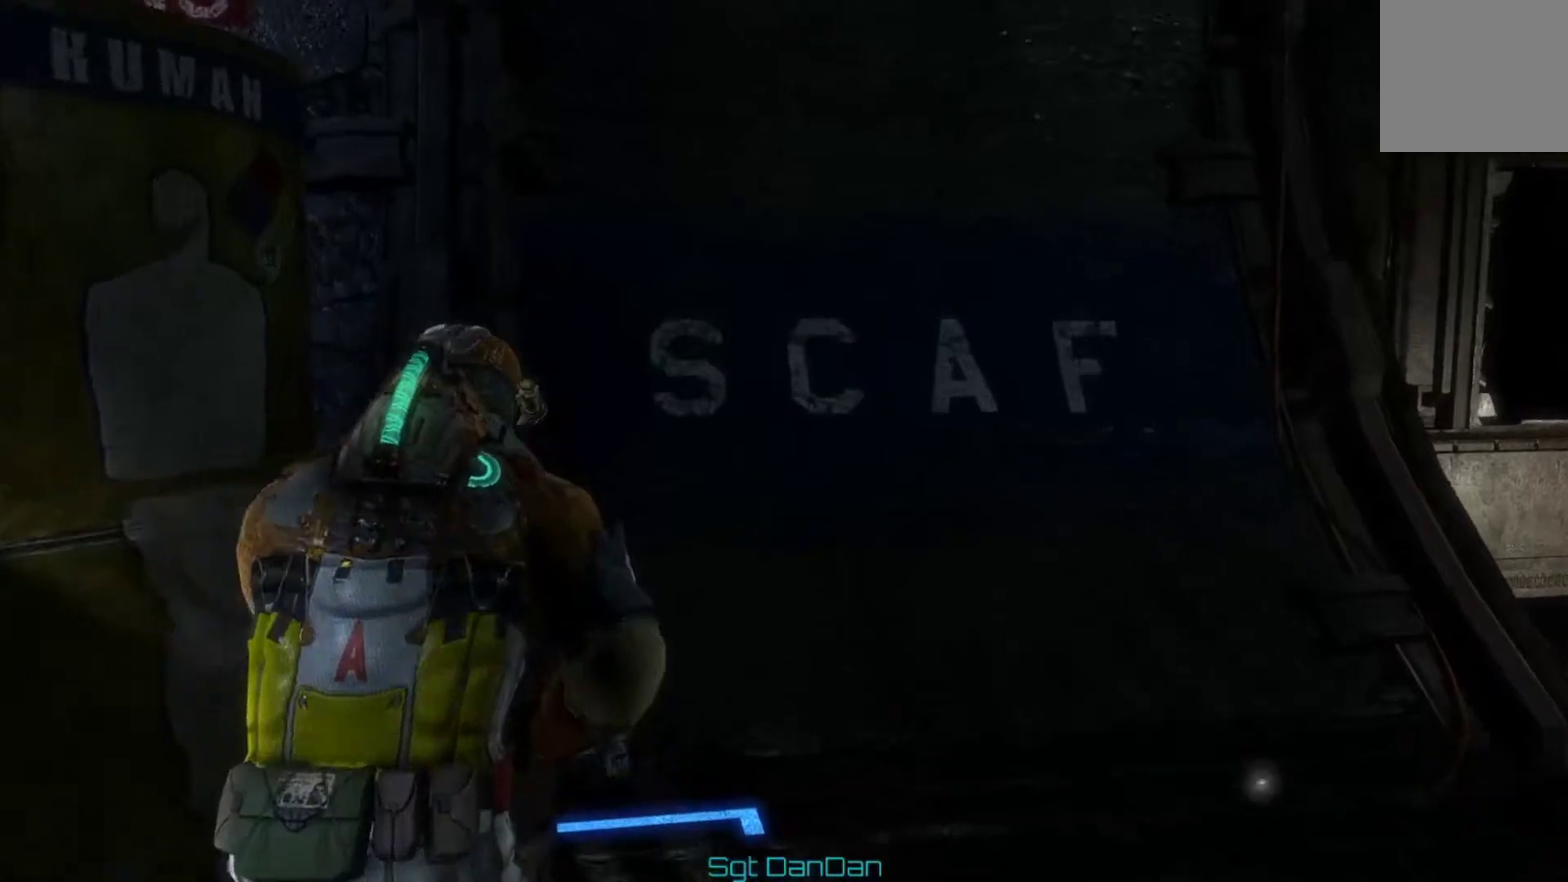
{"dt_ms": 700, "buttons": [], "left_stick": "up-right", "right_stick": "down-right", "events": [[133, "A", "up"], [200, "left_stick", "up-right"], [267, "left_stick", "right"], [433, "right_stick", "right"], [500, "right_stick", "down-right"], [633, "left_stick", "up-right"]]}
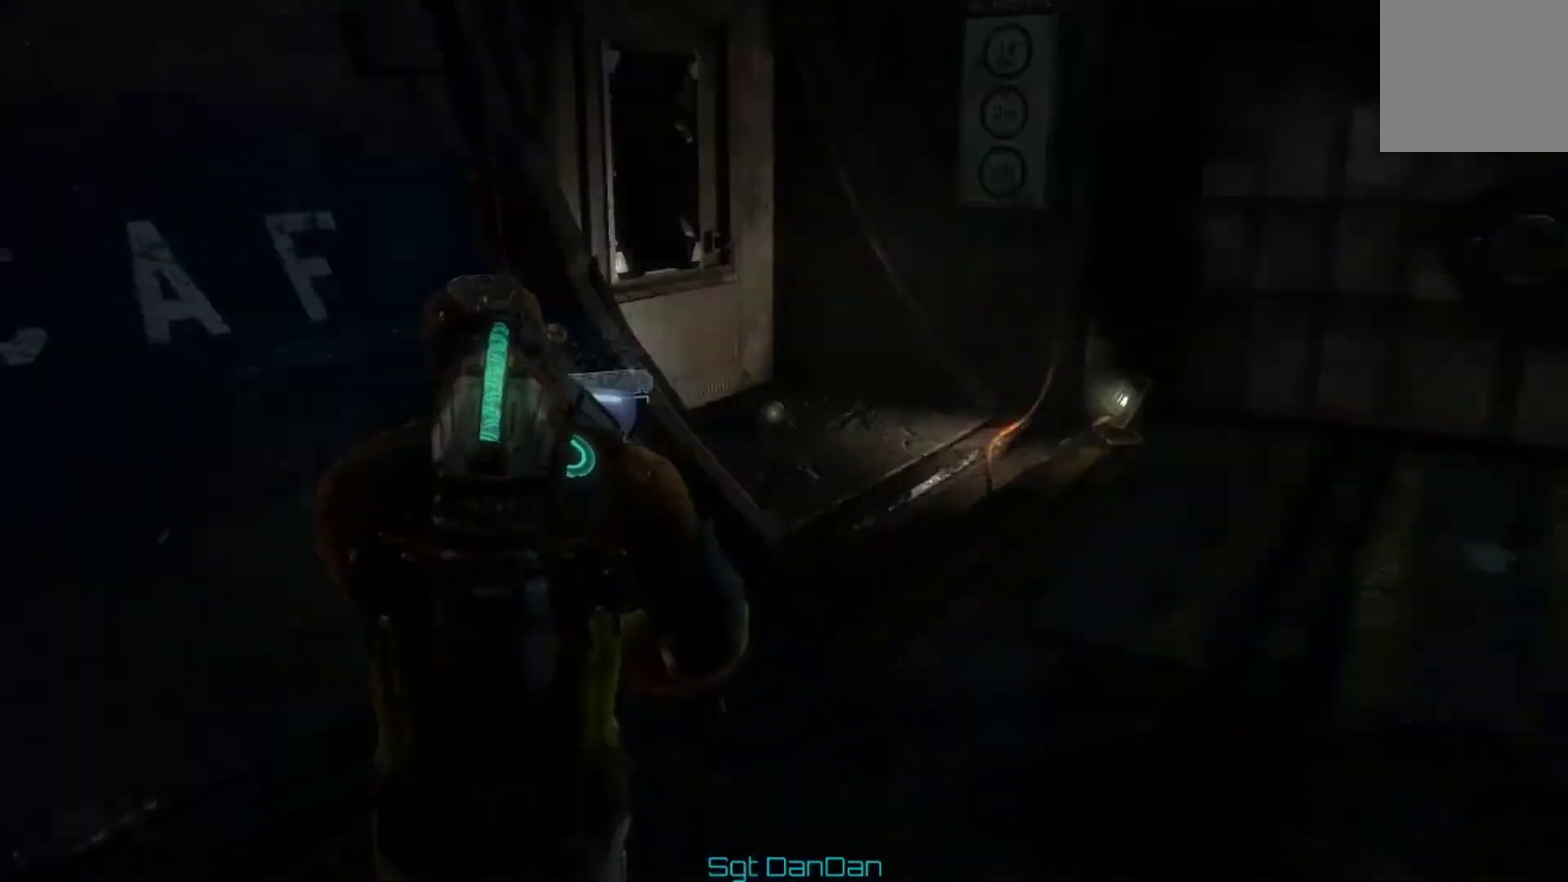
{"dt_ms": 500, "buttons": [], "left_stick": "up-right", "right_stick": "down-left", "events": [[33, "right_stick", "center"], [467, "right_stick", "down-left"]]}
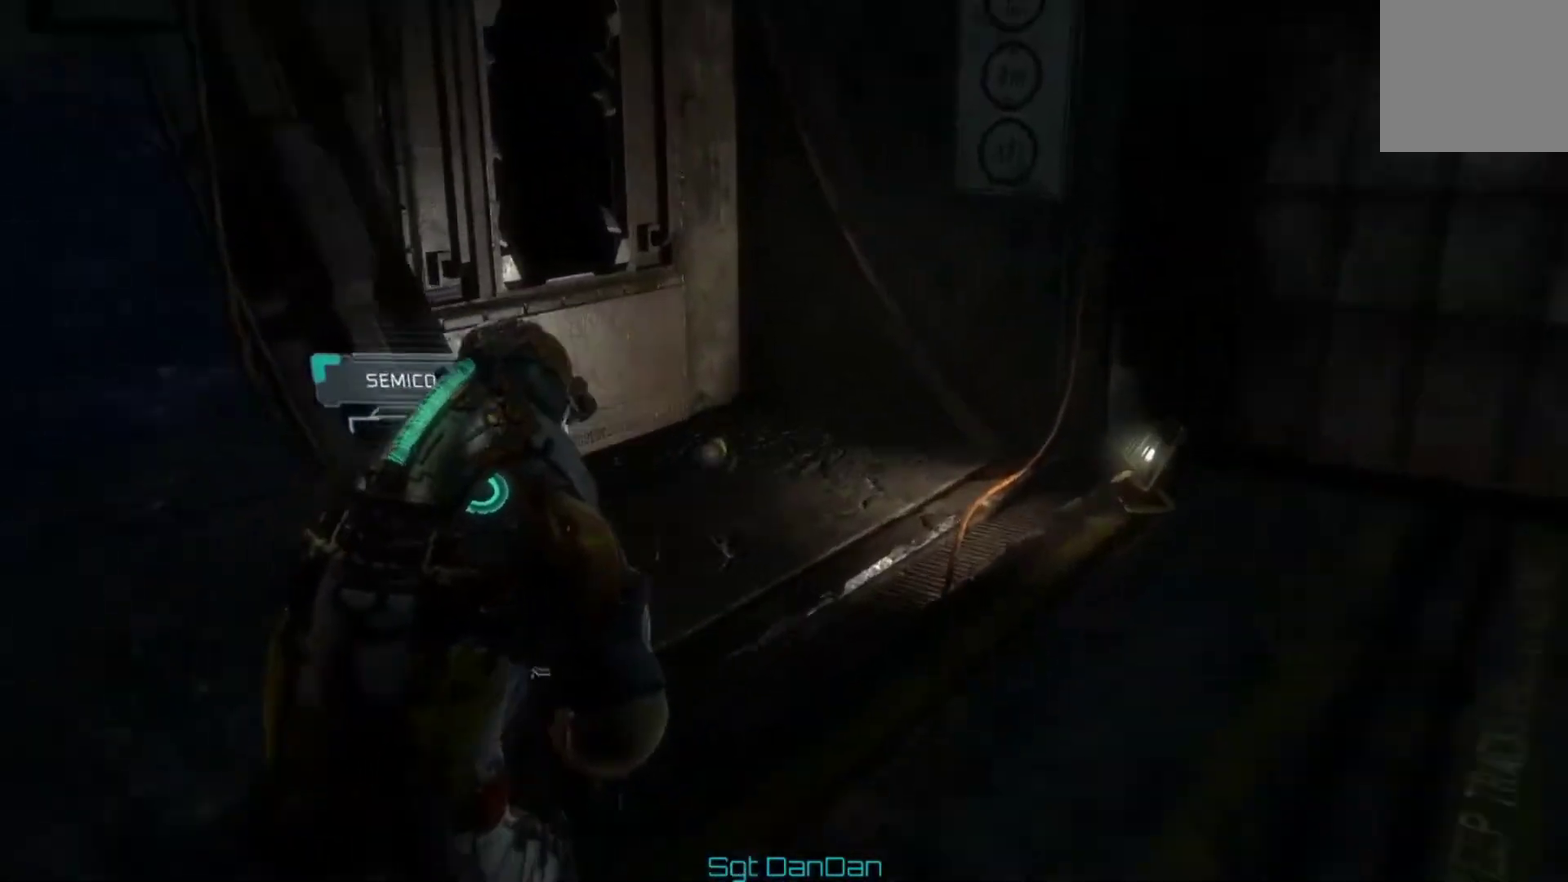
{"dt_ms": 500, "buttons": [], "left_stick": "up-right", "right_stick": "left"}
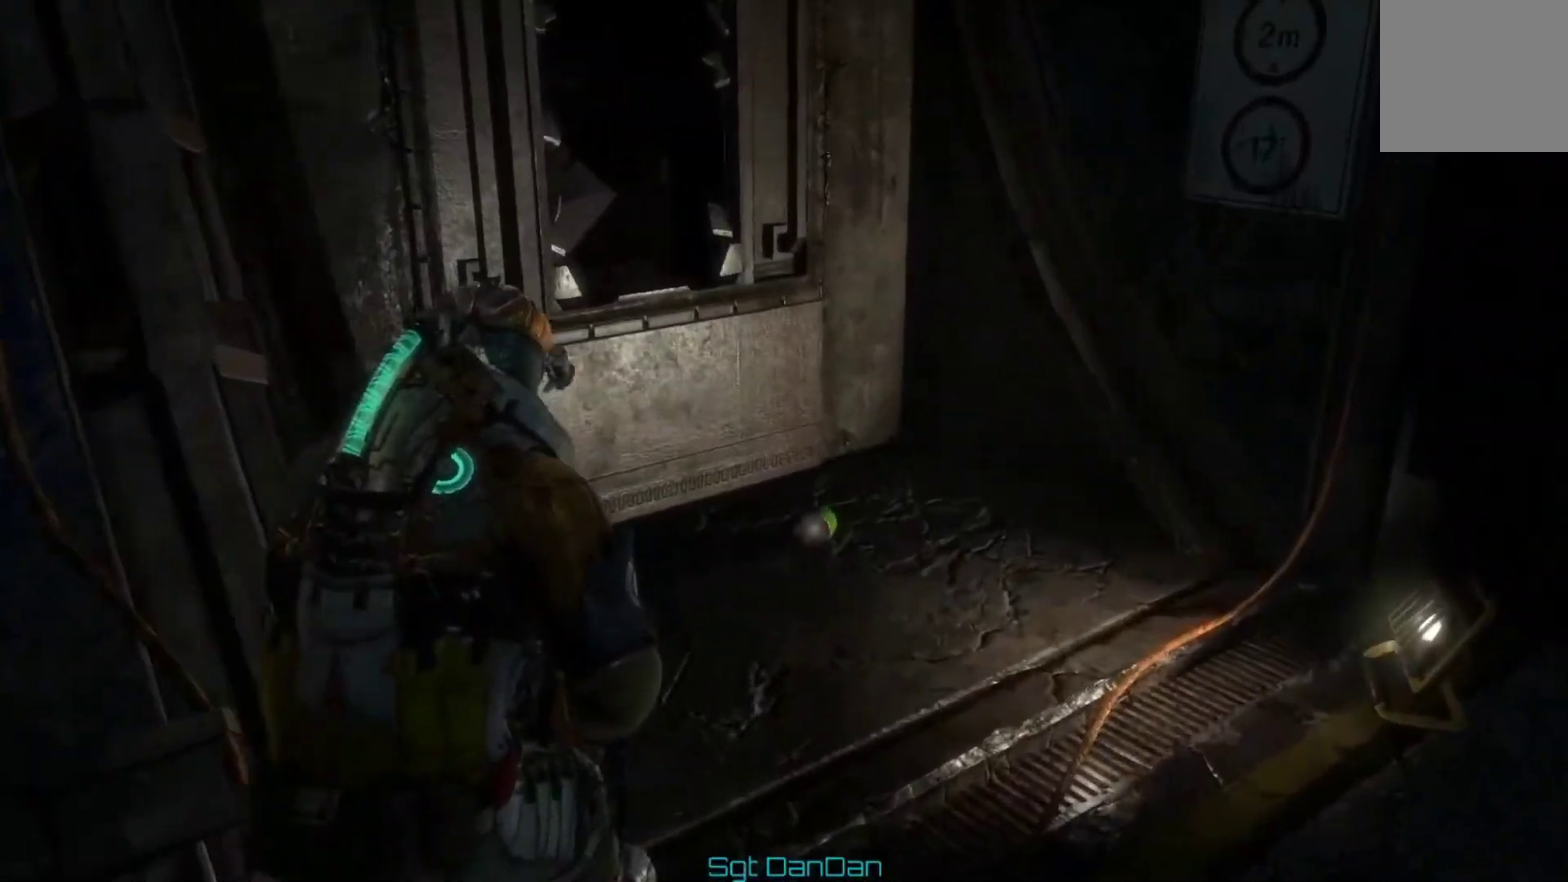
{"dt_ms": 400, "buttons": [], "left_stick": "up", "right_stick": "left"}